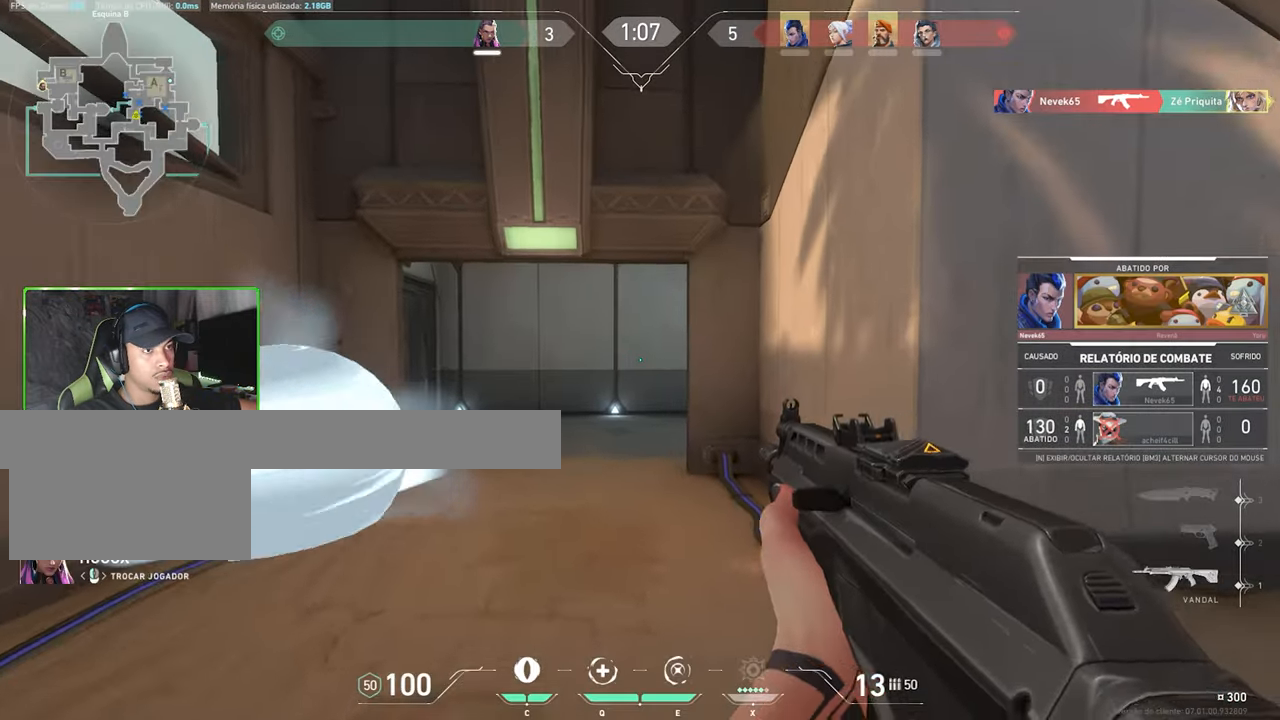
Gameplay with keyboard and mouse; each line is a JSON object with the keys and mouse buttons held at the frame after it. "events" lists presses ("down") and releases ("up") of "1", "2", "3", "4", "5", "a", "alt", "c", "caps_lock", "ctrl", "d", "e", "f", "g", "q", "r", "s", "shift", "space", "t", "tab", "v", "w", "x", "z", "mouse_left", "mouse_wheel" and "mouse_right" between this image and that frame as [ms after this image, input, new state], when the widget could be followed in between. "mouse_left", "mouse_wheel", "mouse_right" = the "left", "wheel", "right" buttons of the "mouse" list. No other keys are recorded. "wheel" means that the mouse wheel is clicked or scrolled. "mouse_move" is the direction in which the mouse moves at that frame (one of eight, or "still"), when it could be read.
{"keys": [], "mouse": [], "mouse_move": "right", "events": []}
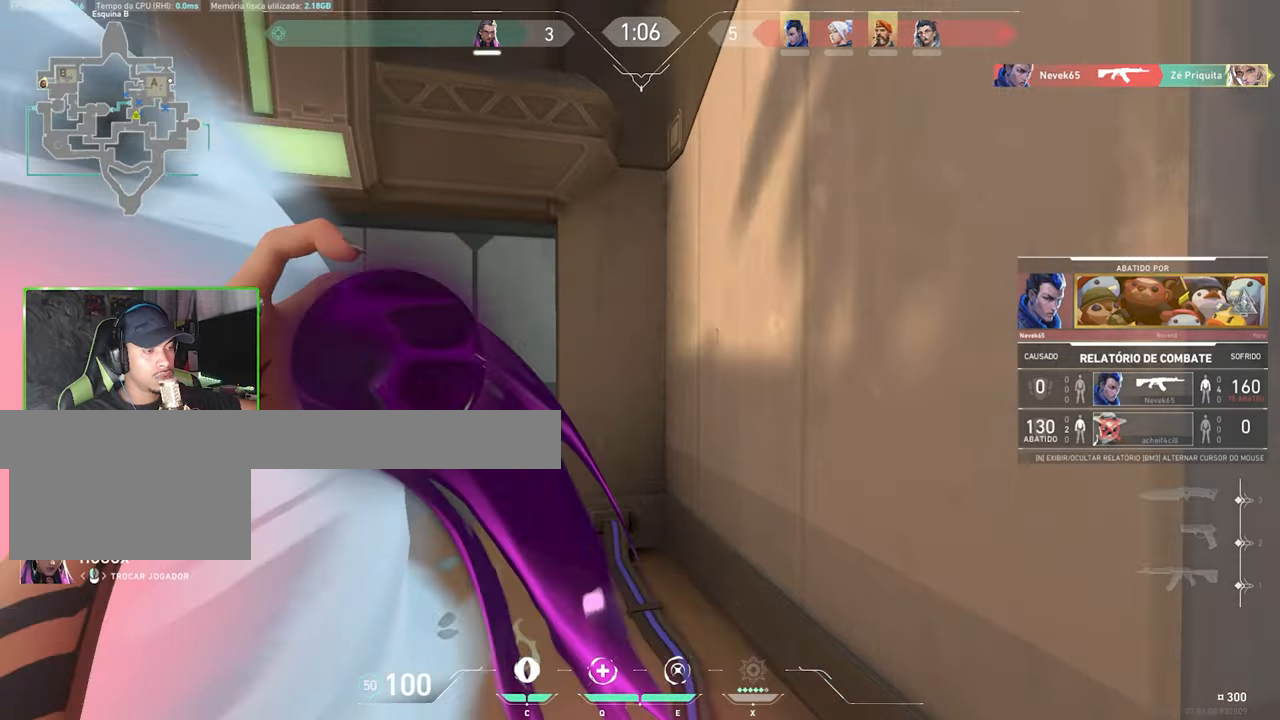
{"keys": [], "mouse": [], "mouse_move": "right", "events": []}
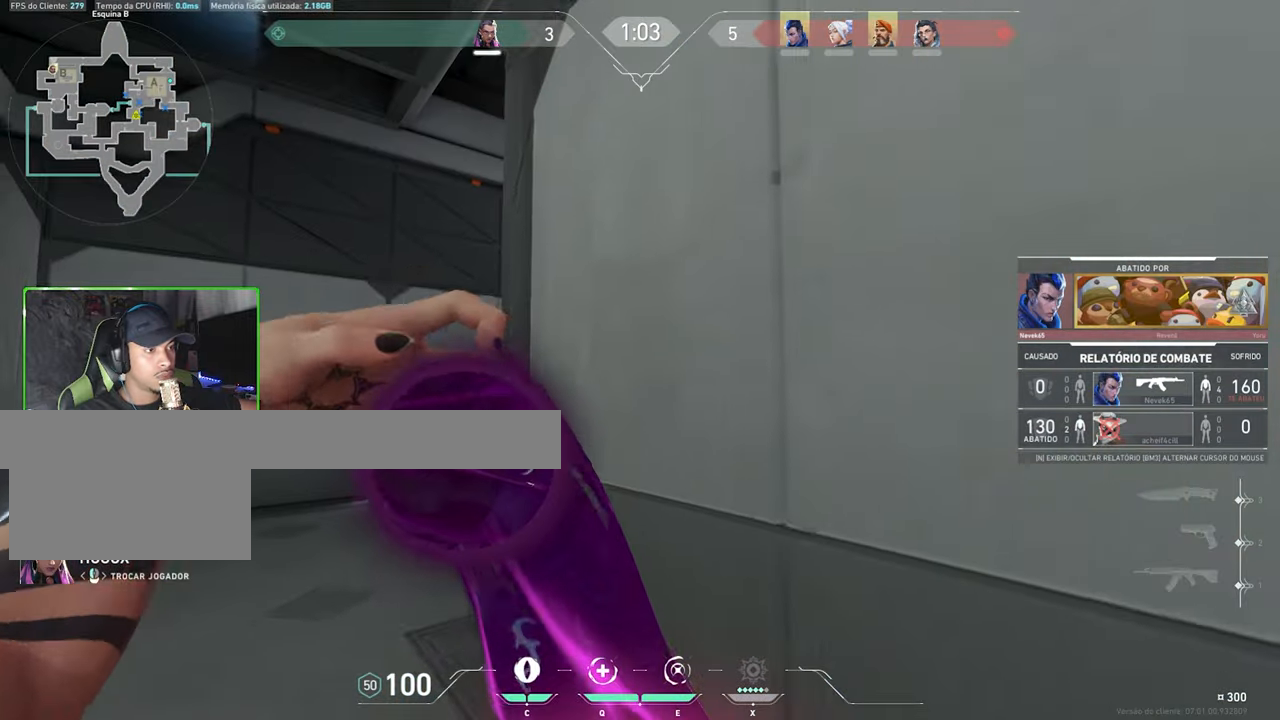
{"keys": [], "mouse": [], "mouse_move": "still", "events": []}
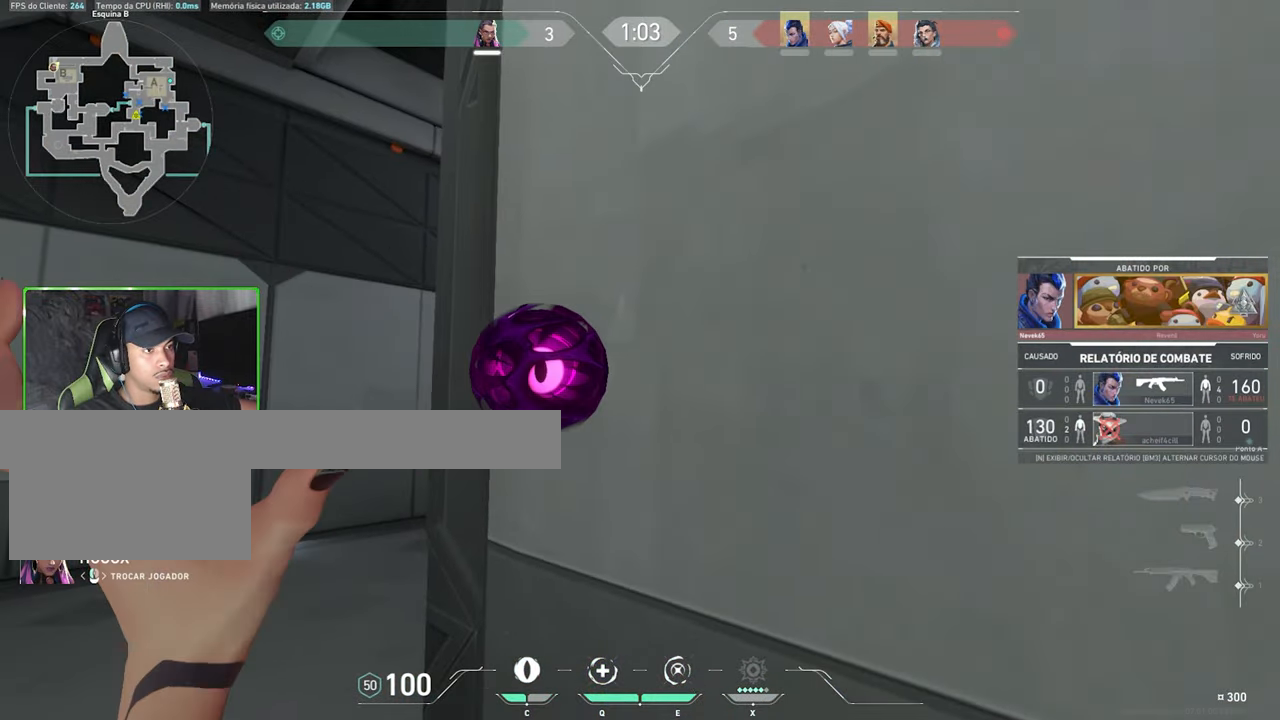
{"keys": [], "mouse": [], "mouse_move": "down-right", "events": []}
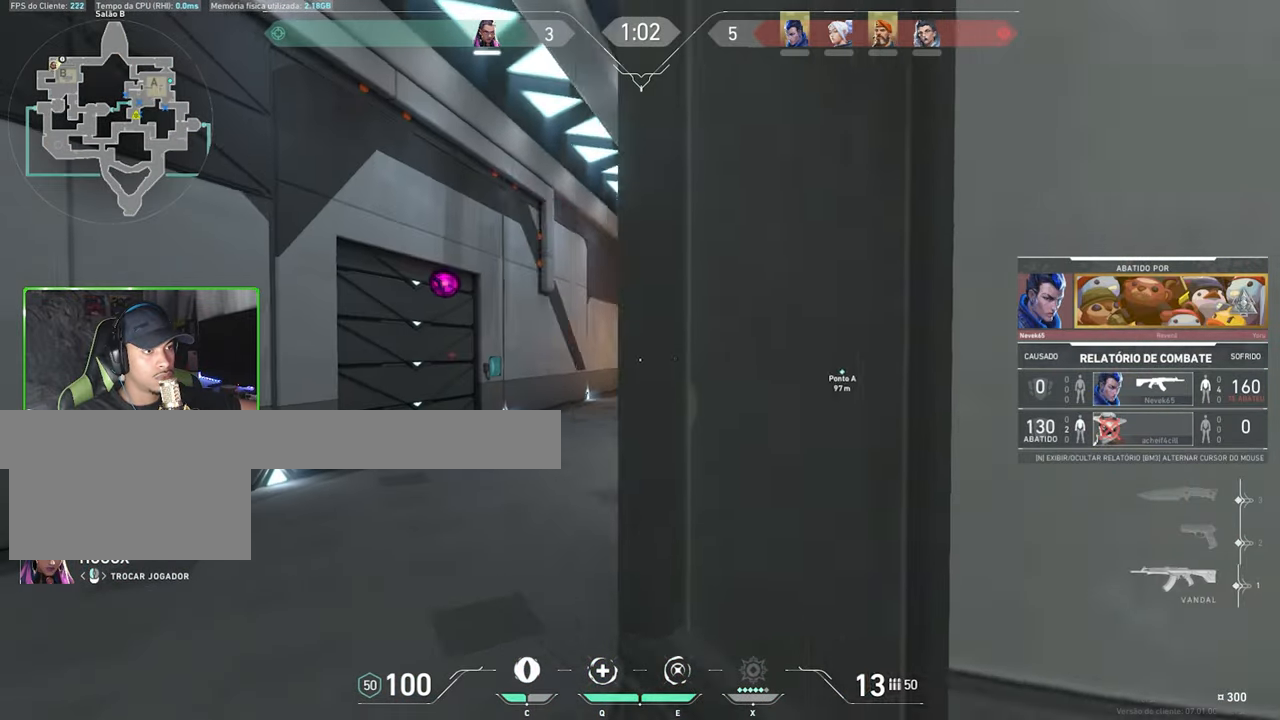
{"keys": [], "mouse": [], "mouse_move": "still", "events": []}